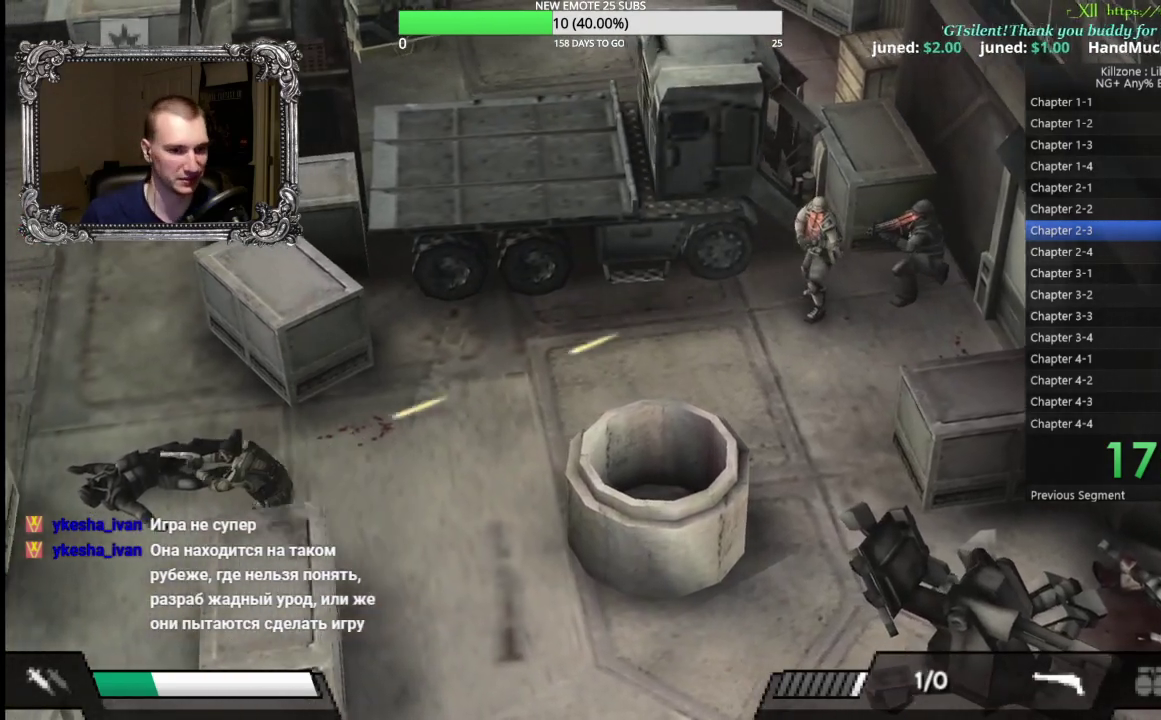
Gameplay with a controller (Xbox layout); each line is a JSON object with the inputs held at the frame after it. "button_events" lists button changes between this image and that frame as [ms after this image, input, new state], when the widget could be followed in between (sticks are given only as held states). Not read: R3 right_stick.
{"buttons": [], "left_stick": "left", "button_events": []}
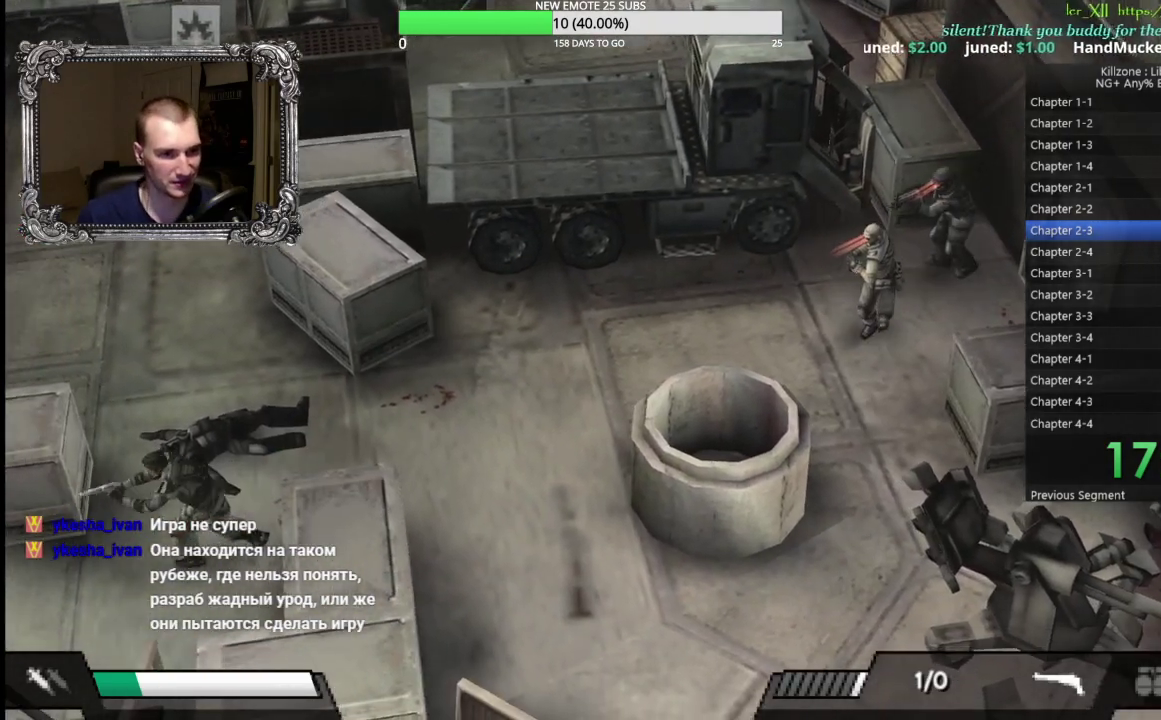
{"buttons": [], "left_stick": "up-left", "button_events": []}
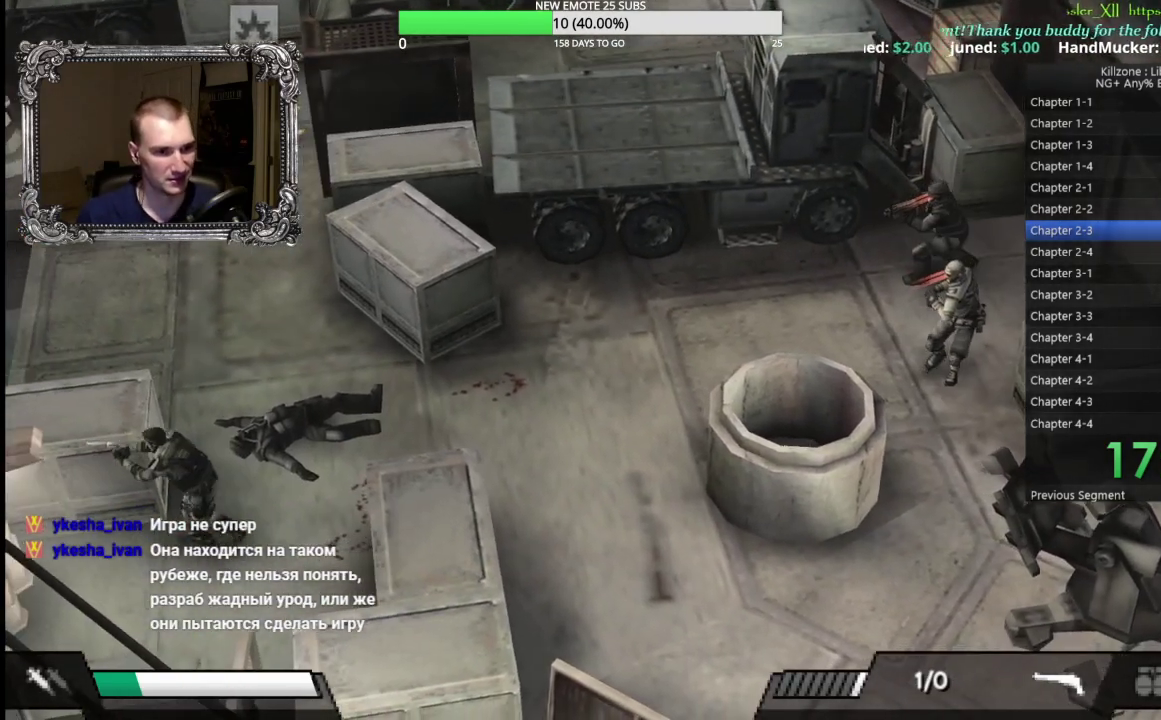
{"buttons": [], "left_stick": "up", "button_events": []}
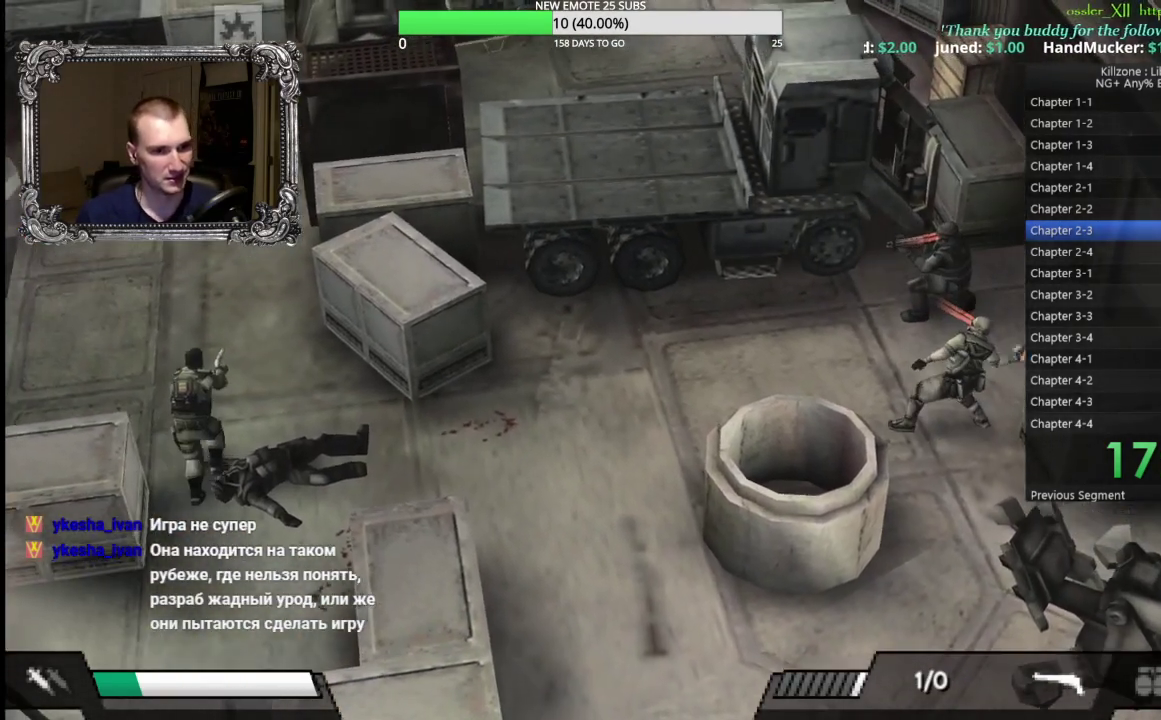
{"buttons": [], "left_stick": "left", "button_events": []}
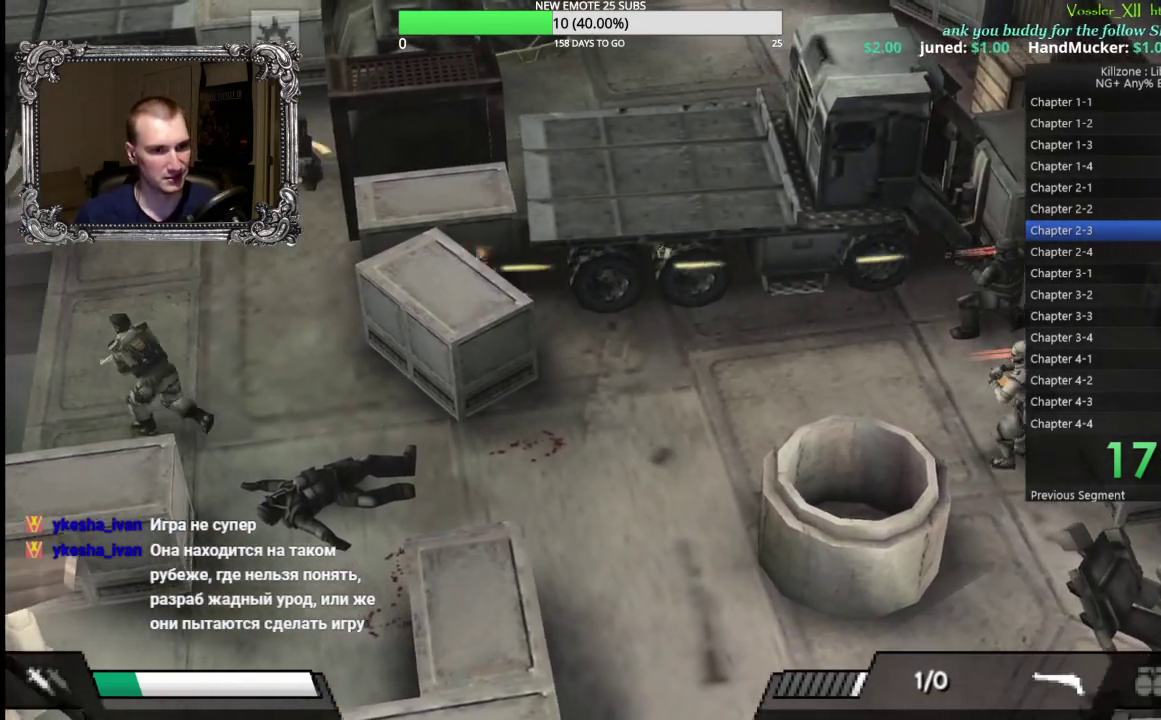
{"buttons": [], "left_stick": "down-right", "button_events": []}
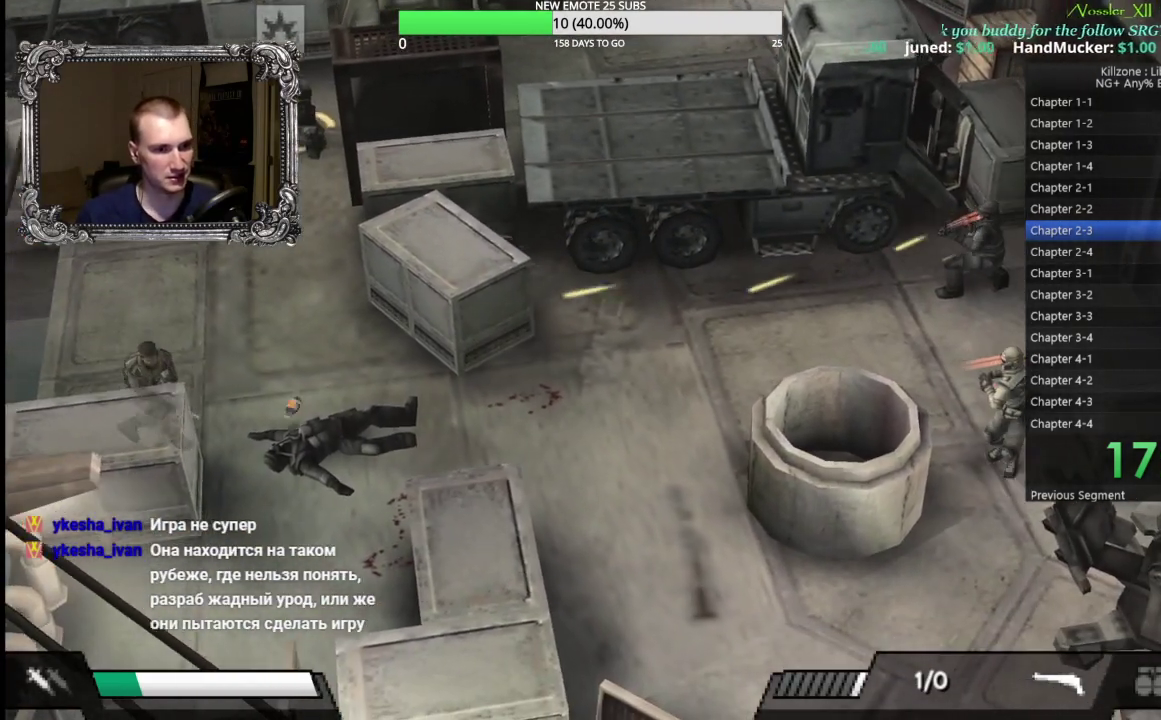
{"buttons": [], "left_stick": "up", "button_events": []}
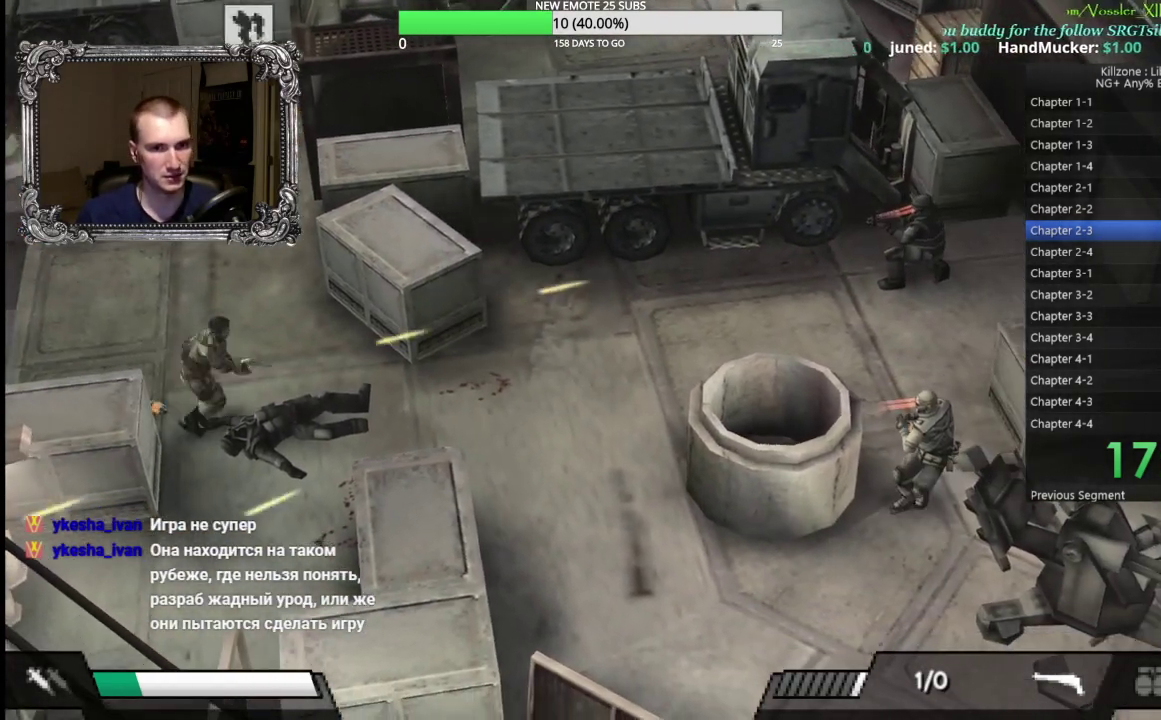
{"buttons": [], "left_stick": "up", "button_events": []}
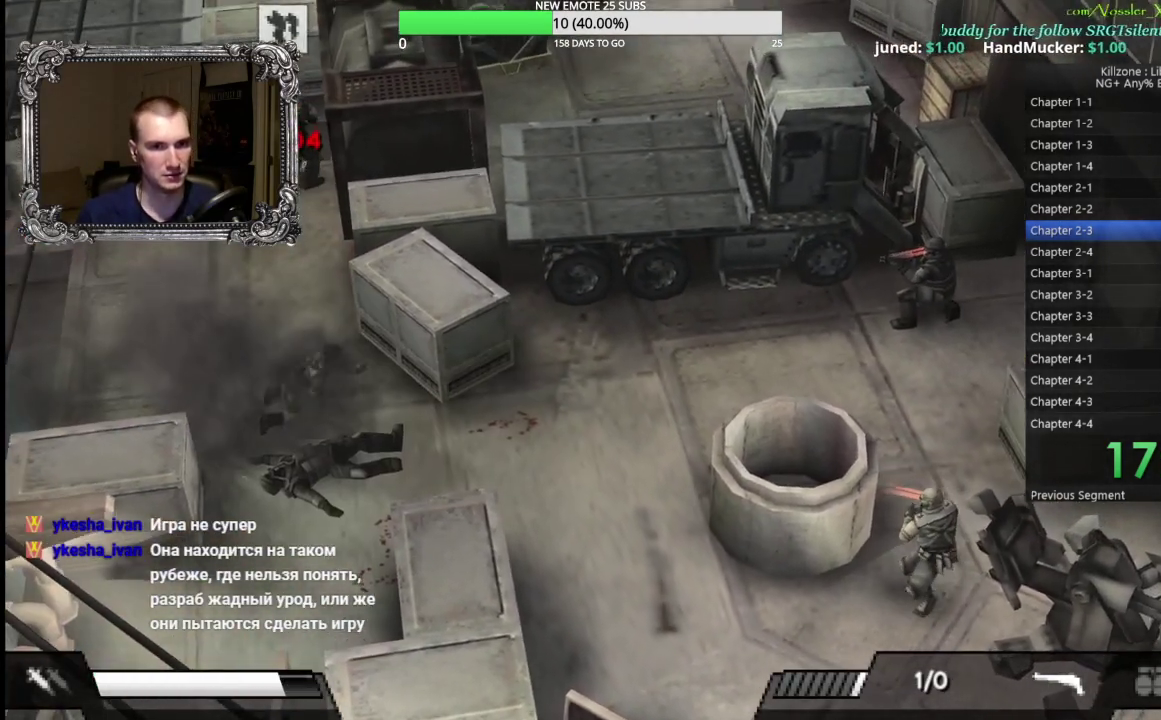
{"buttons": ["A"], "left_stick": "left", "button_events": [[117, "A", "down"], [250, "A", "up"], [300, "A", "down"], [400, "A", "up"], [467, "A", "down"]]}
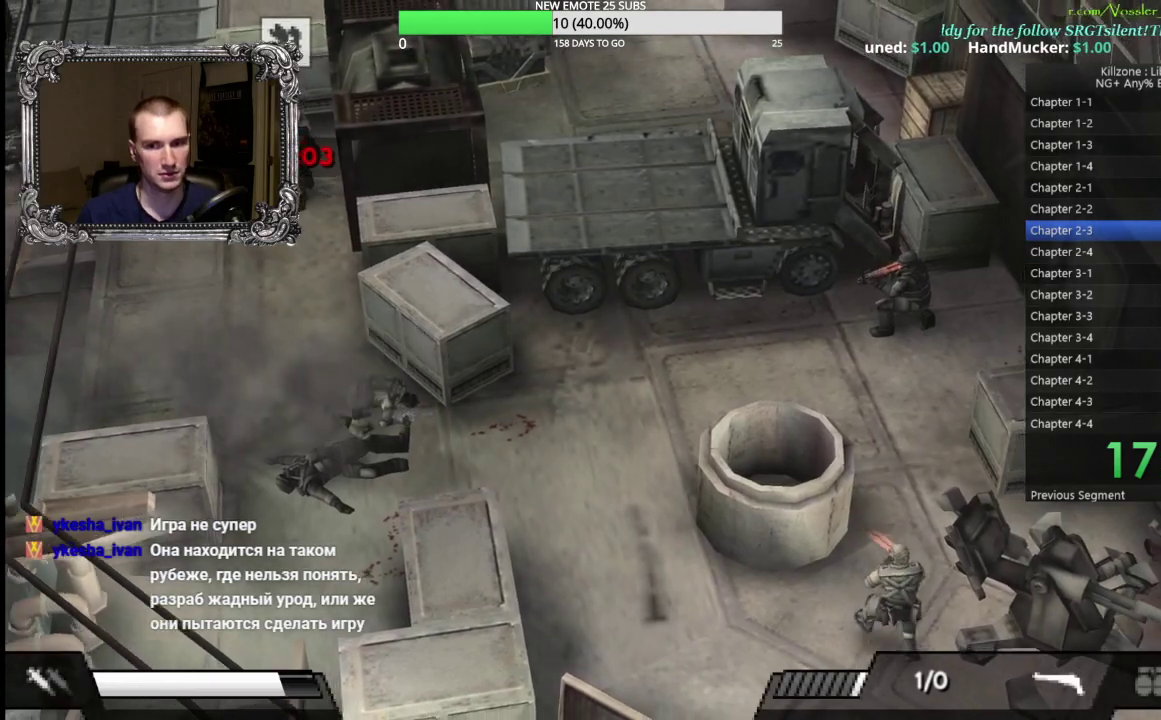
{"buttons": [], "left_stick": "left", "button_events": [[67, "A", "up"], [133, "A", "down"], [233, "A", "up"]]}
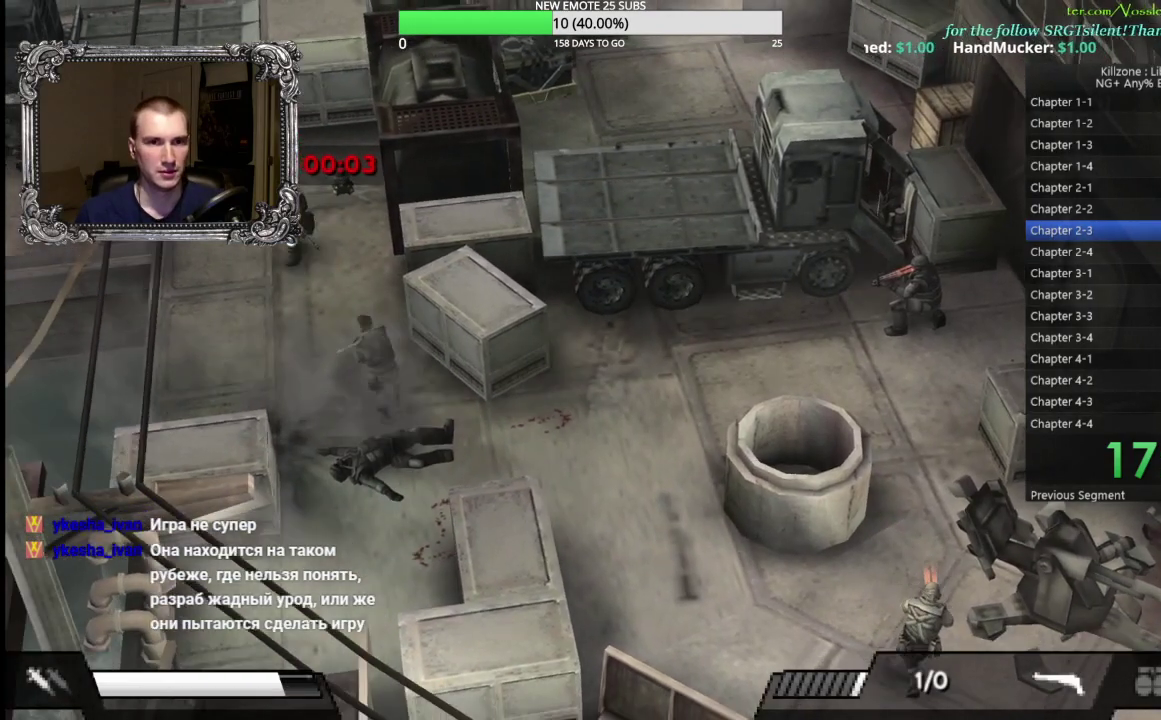
{"buttons": [], "left_stick": "left", "button_events": []}
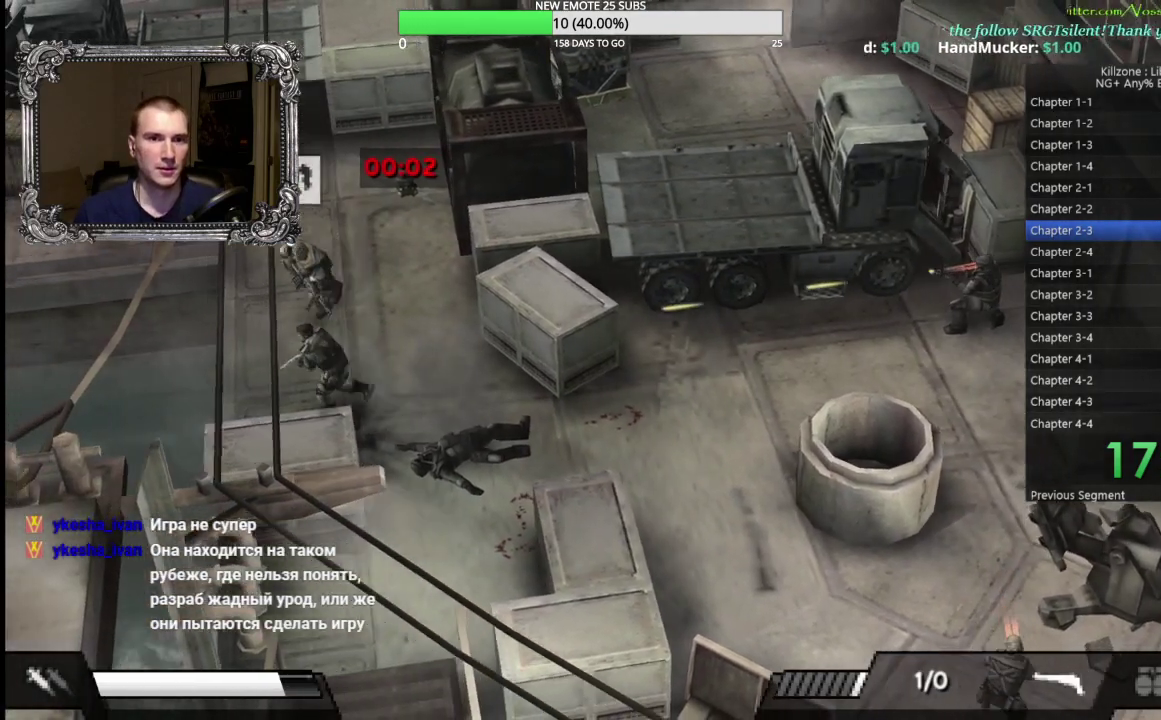
{"buttons": [], "left_stick": "down-right", "button_events": []}
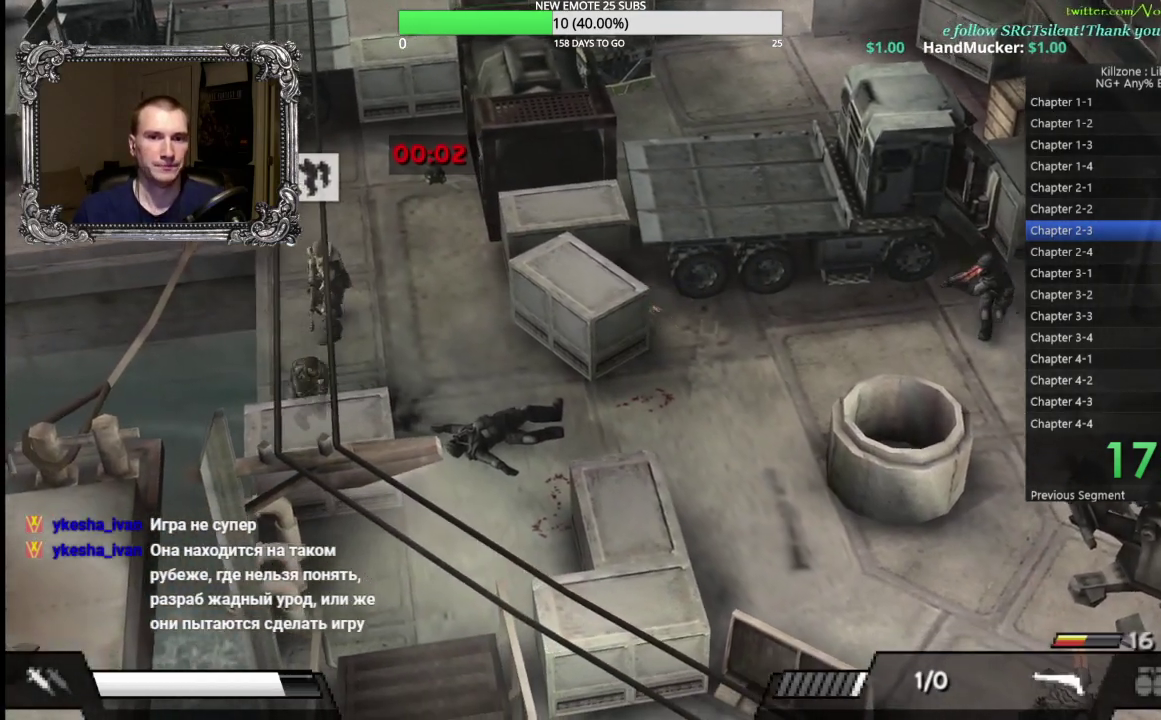
{"buttons": [], "left_stick": "center", "button_events": []}
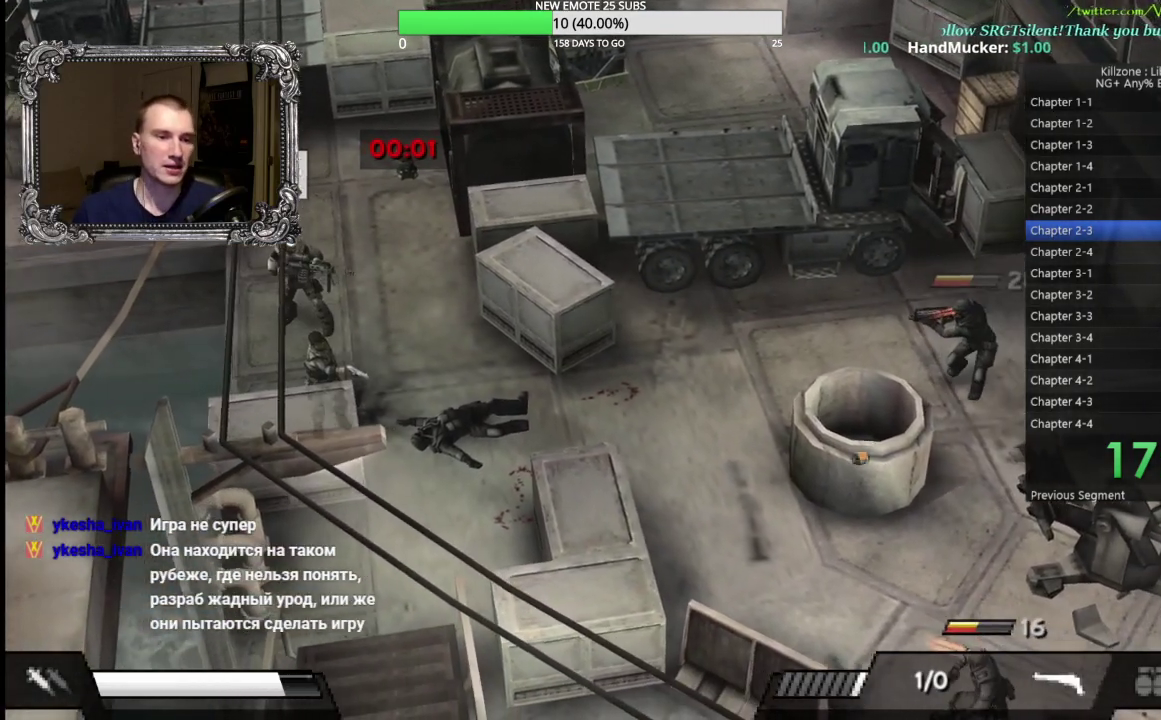
{"buttons": [], "left_stick": "up-left", "button_events": []}
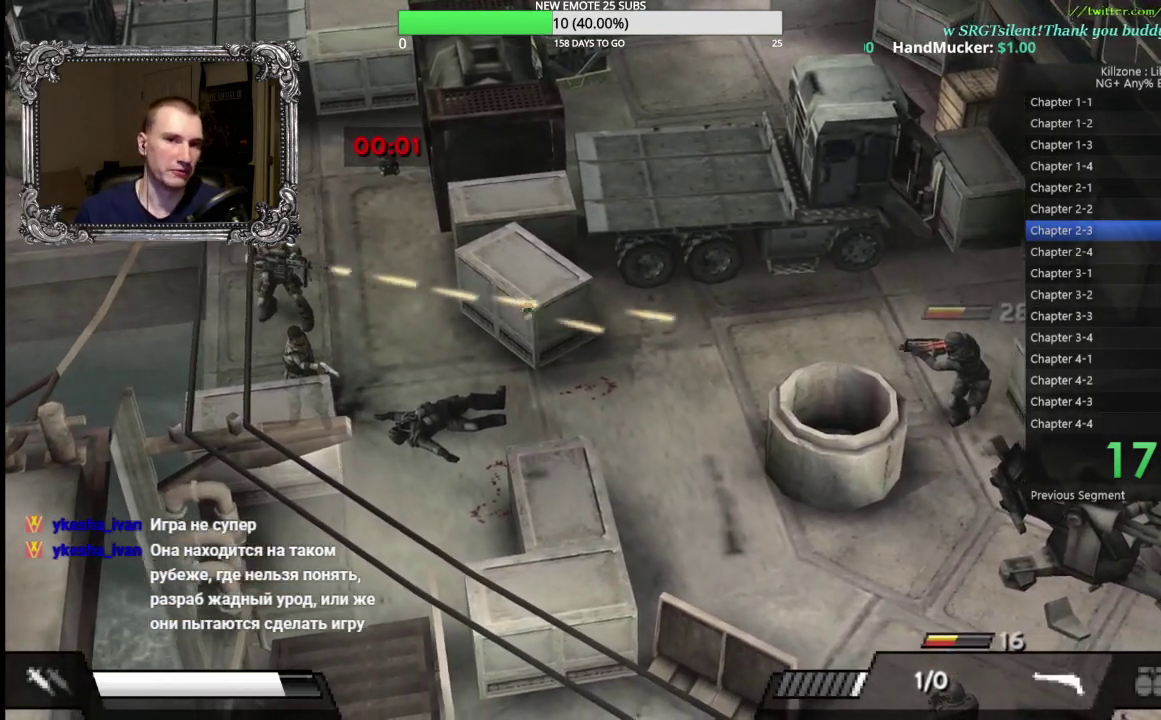
{"buttons": [], "left_stick": "up-right", "button_events": []}
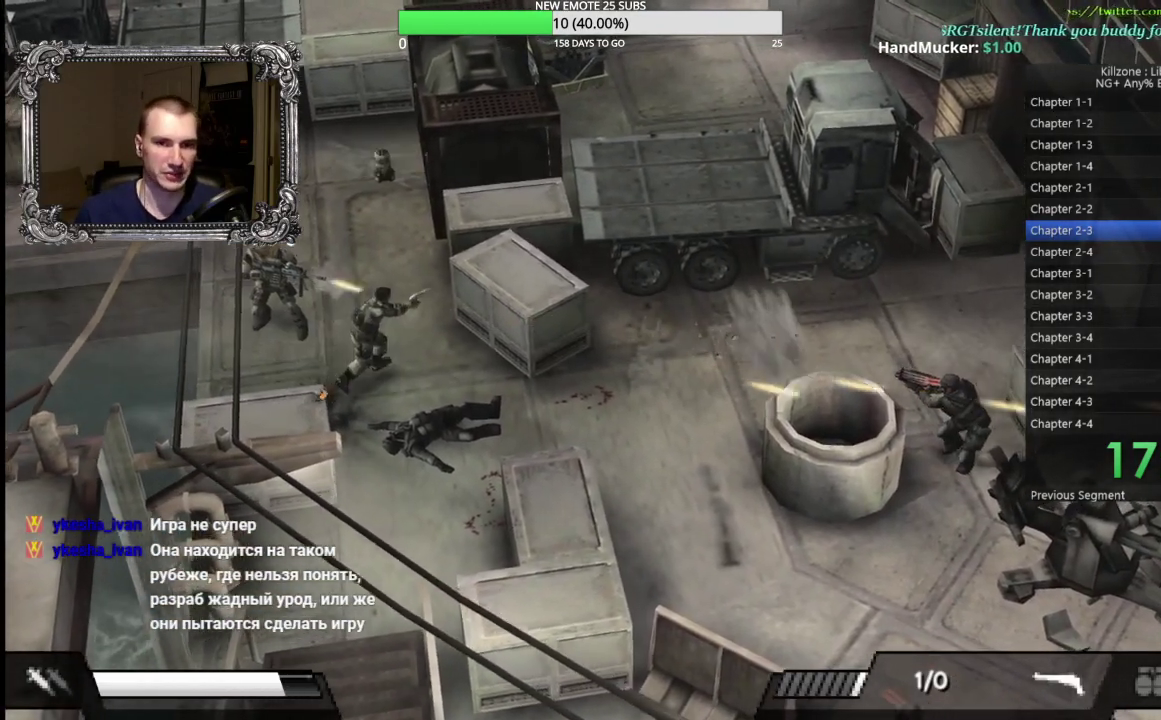
{"buttons": [], "left_stick": "up-left", "button_events": []}
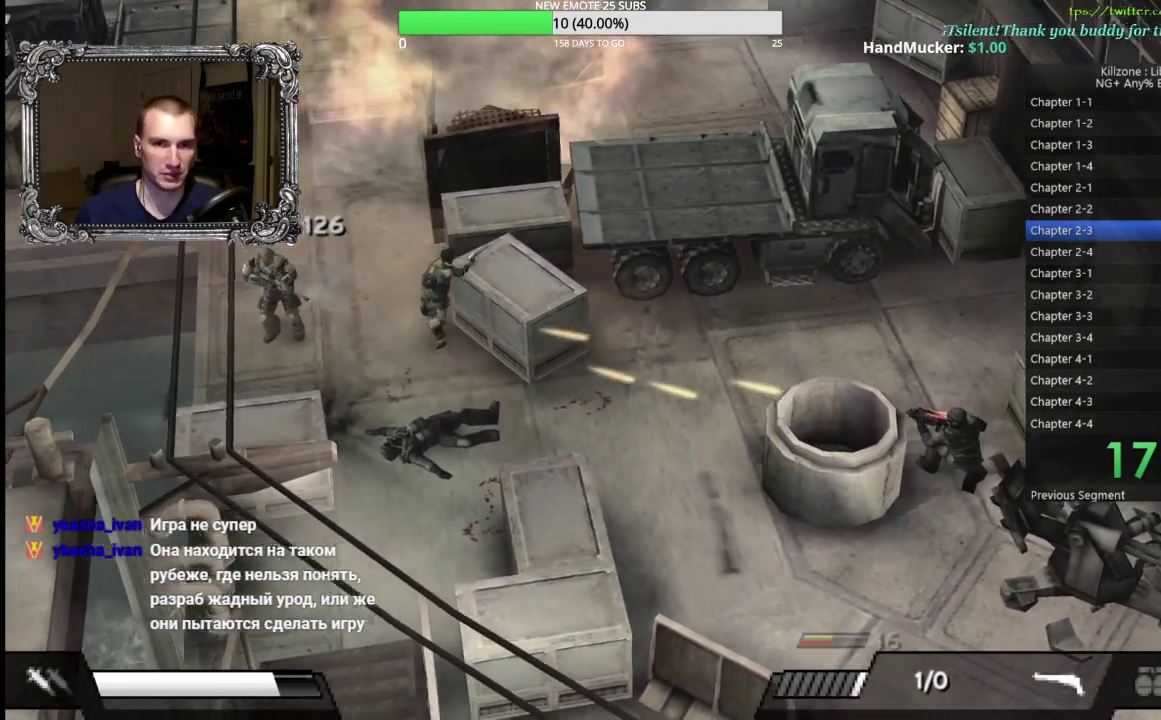
{"buttons": [], "left_stick": "up", "button_events": []}
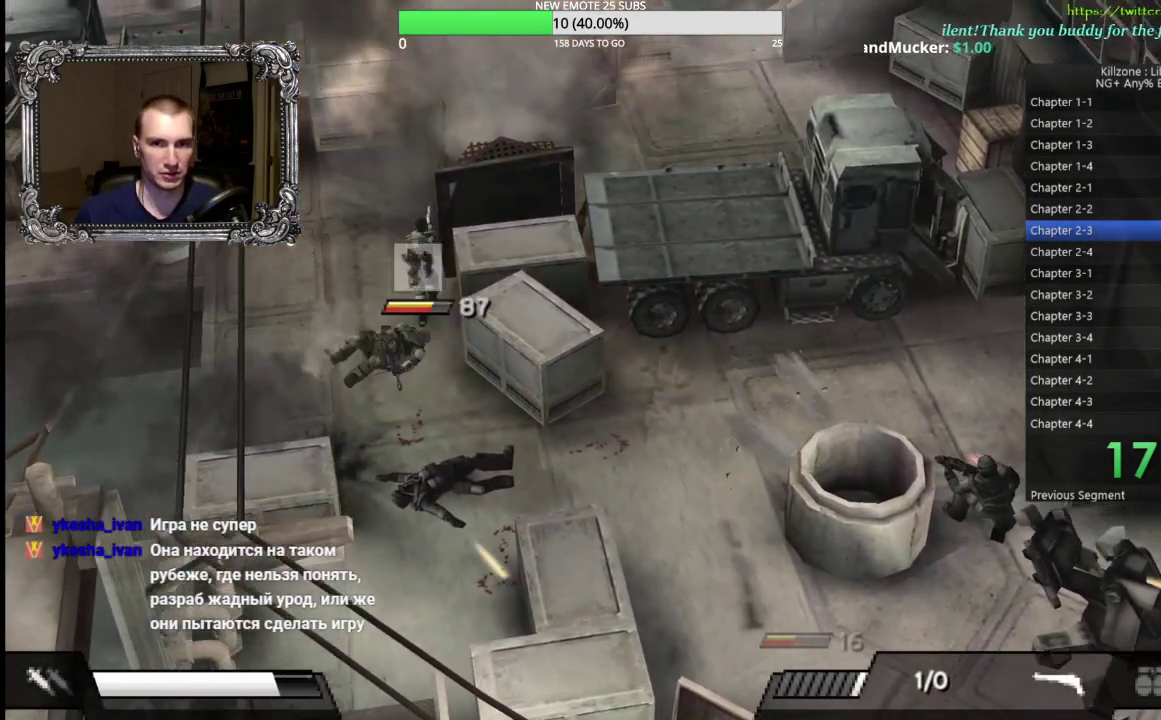
{"buttons": [], "left_stick": "up", "button_events": []}
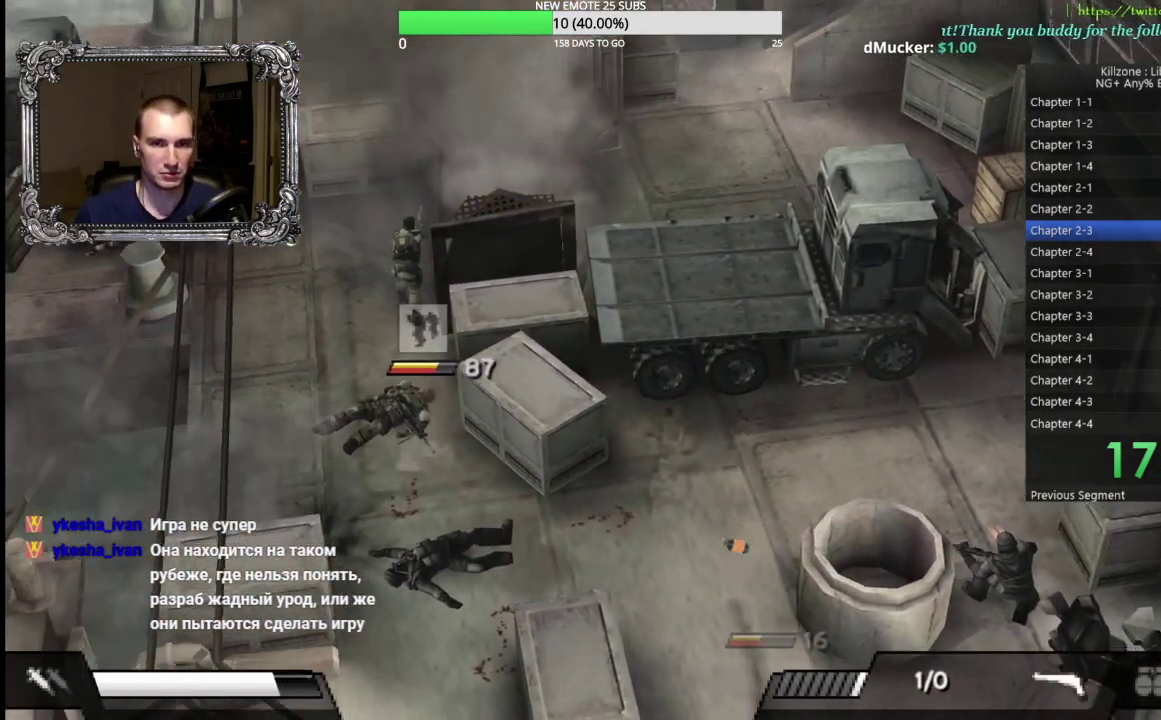
{"buttons": [], "left_stick": "up-right", "button_events": []}
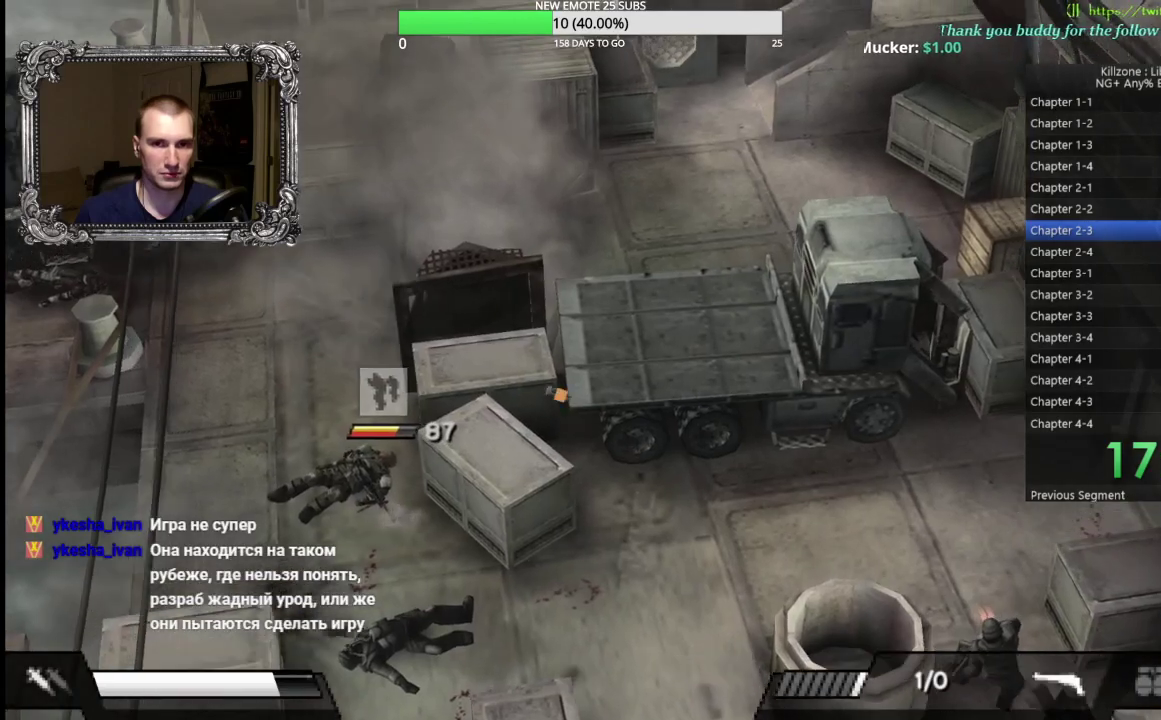
{"buttons": [], "left_stick": "up-right", "button_events": []}
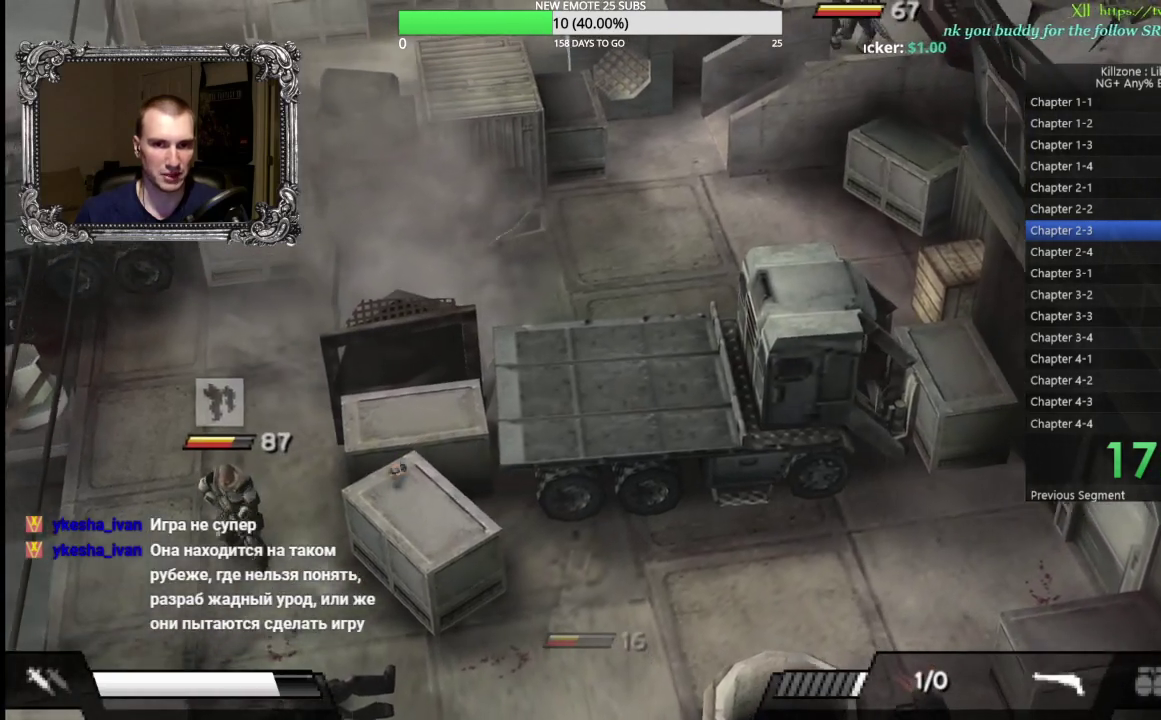
{"buttons": ["A"], "left_stick": "up-left", "button_events": [[467, "A", "down"]]}
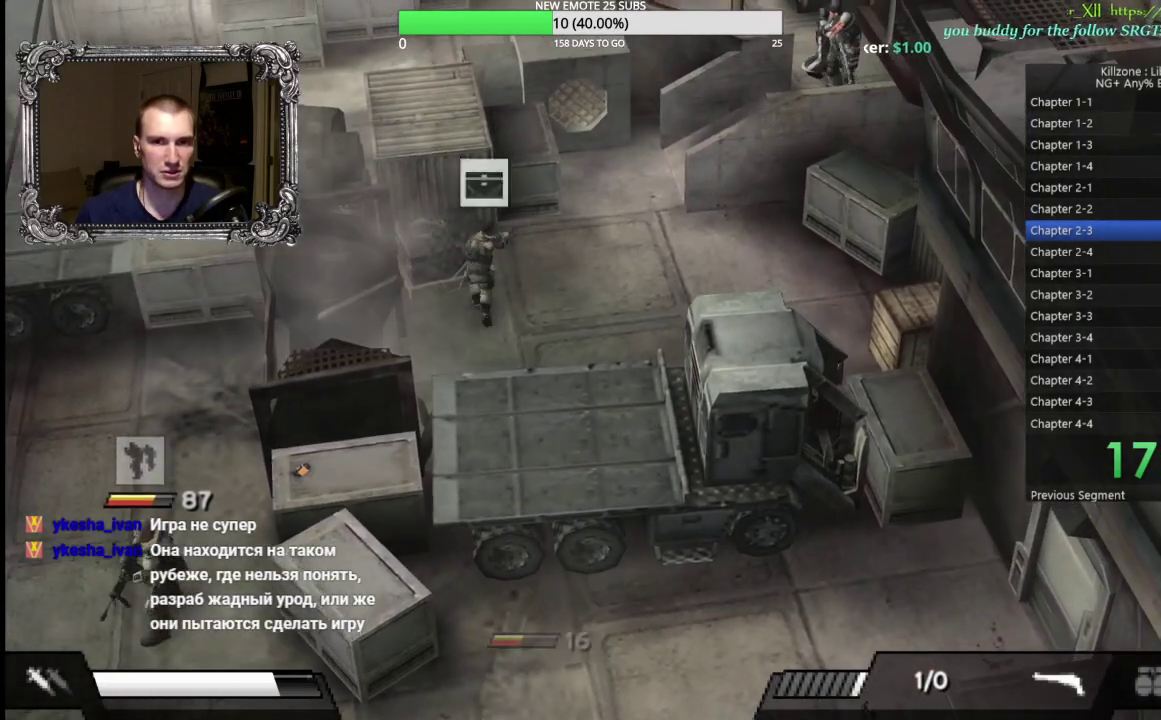
{"buttons": [], "left_stick": "center", "button_events": [[133, "A", "up"], [200, "A", "down"], [300, "A", "up"]]}
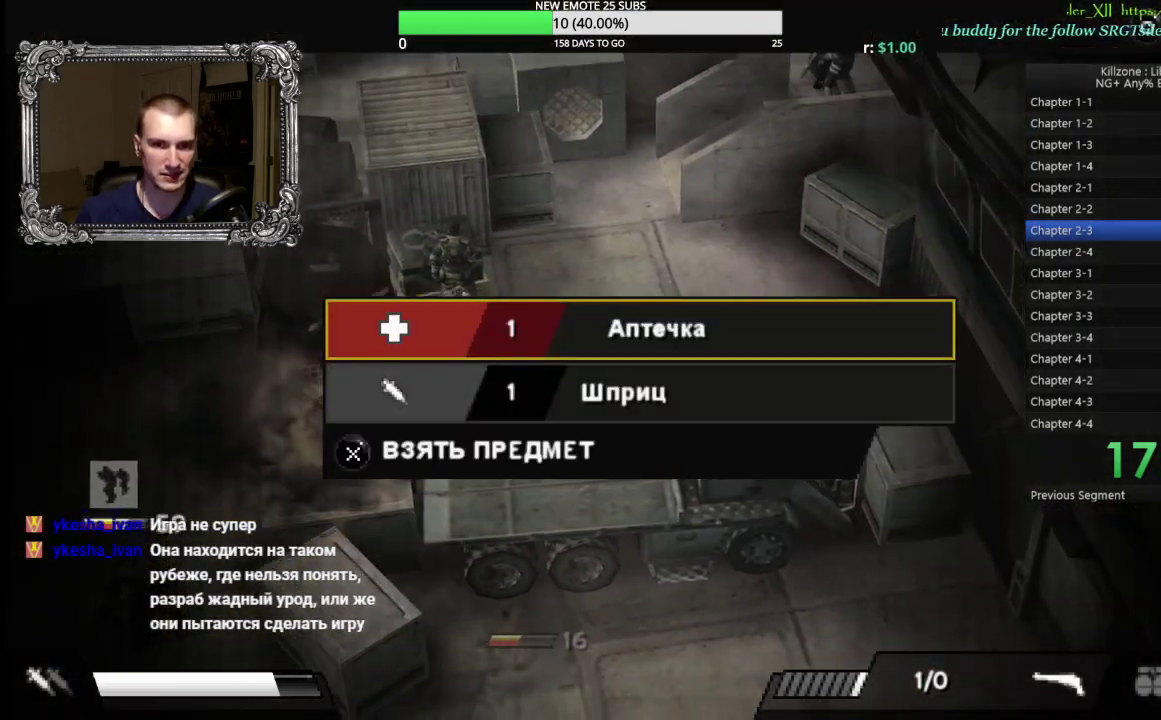
{"buttons": ["A"], "left_stick": "center", "button_events": [[133, "A", "down"], [233, "A", "up"], [300, "B", "down"], [400, "B", "up"], [400, "DPAD_LEFT", "down"], [500, "A", "down"], [500, "DPAD_LEFT", "up"]]}
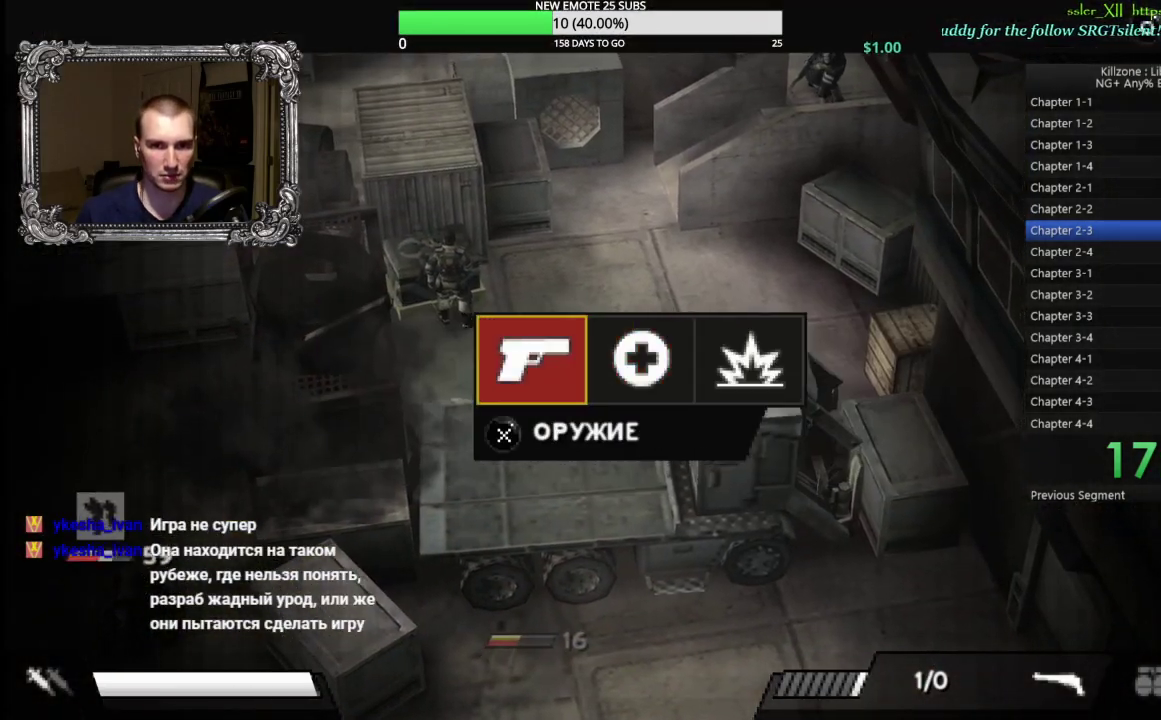
{"buttons": [], "left_stick": "center", "button_events": [[117, "A", "up"]]}
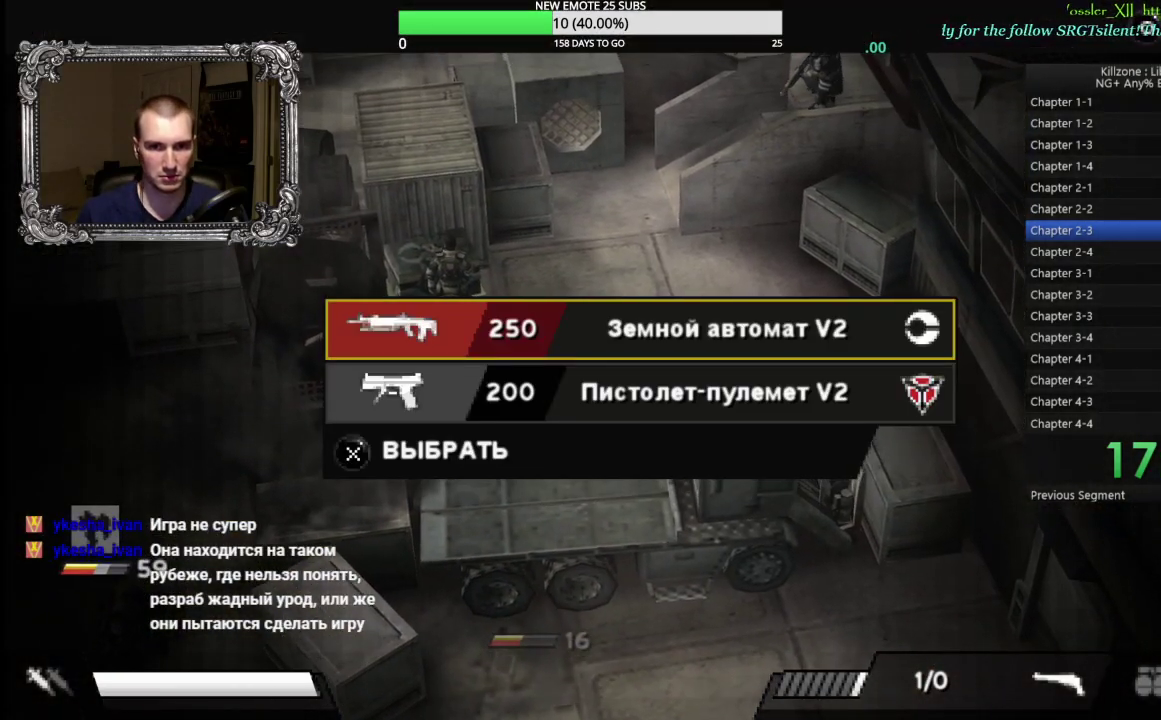
{"buttons": [], "left_stick": "center", "button_events": [[117, "DPAD_DOWN", "down"], [183, "DPAD_DOWN", "up"], [200, "A", "down"], [300, "A", "up"]]}
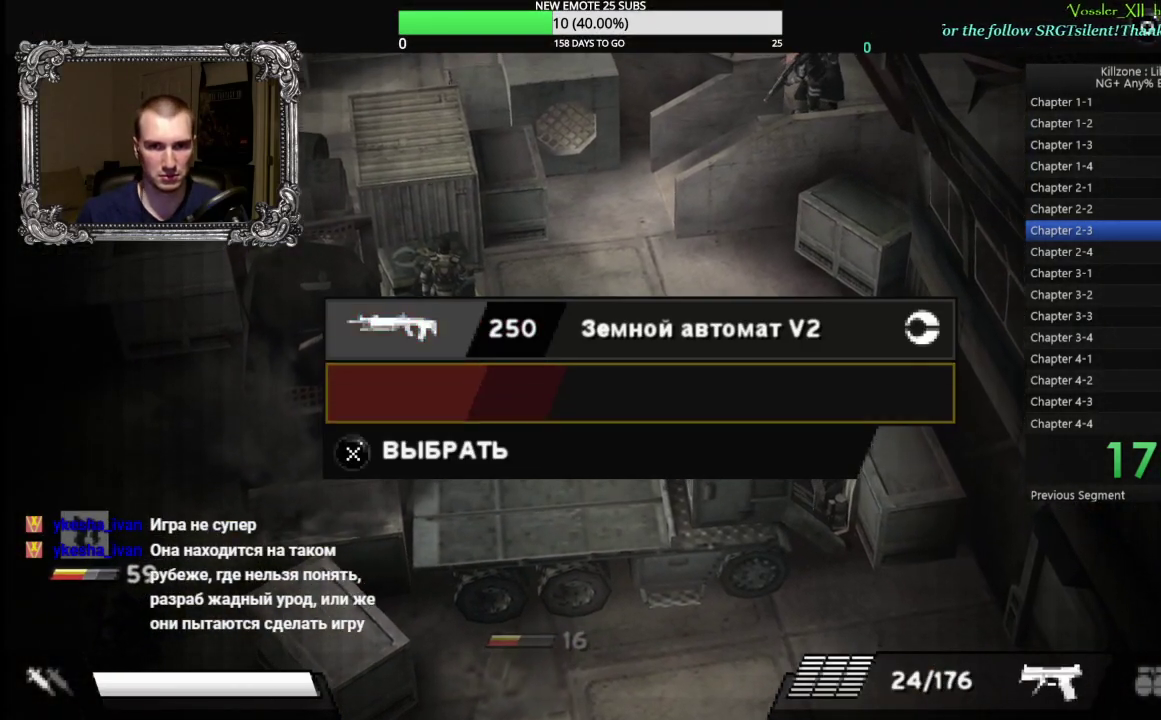
{"buttons": ["A"], "left_stick": "center", "button_events": [[100, "DPAD_UP", "down"], [200, "DPAD_UP", "up"], [433, "A", "down"]]}
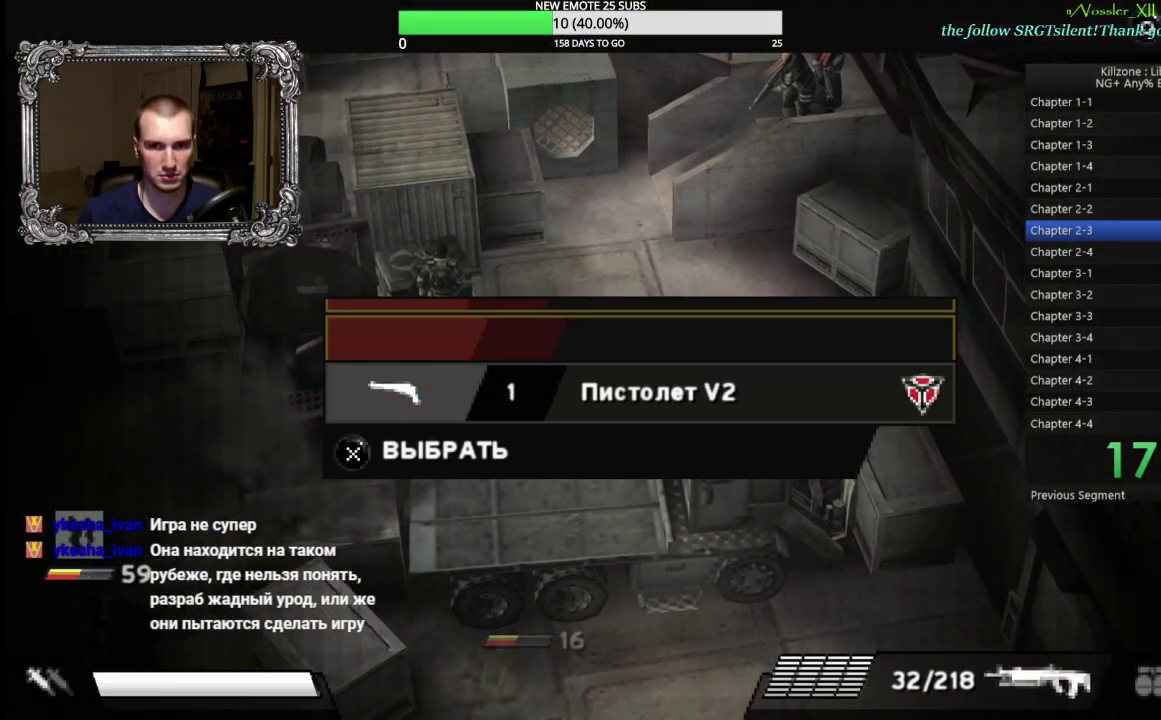
{"buttons": [], "left_stick": "center", "button_events": [[33, "A", "up"], [283, "B", "down"], [417, "B", "up"], [417, "DPAD_RIGHT", "down"], [500, "DPAD_RIGHT", "up"]]}
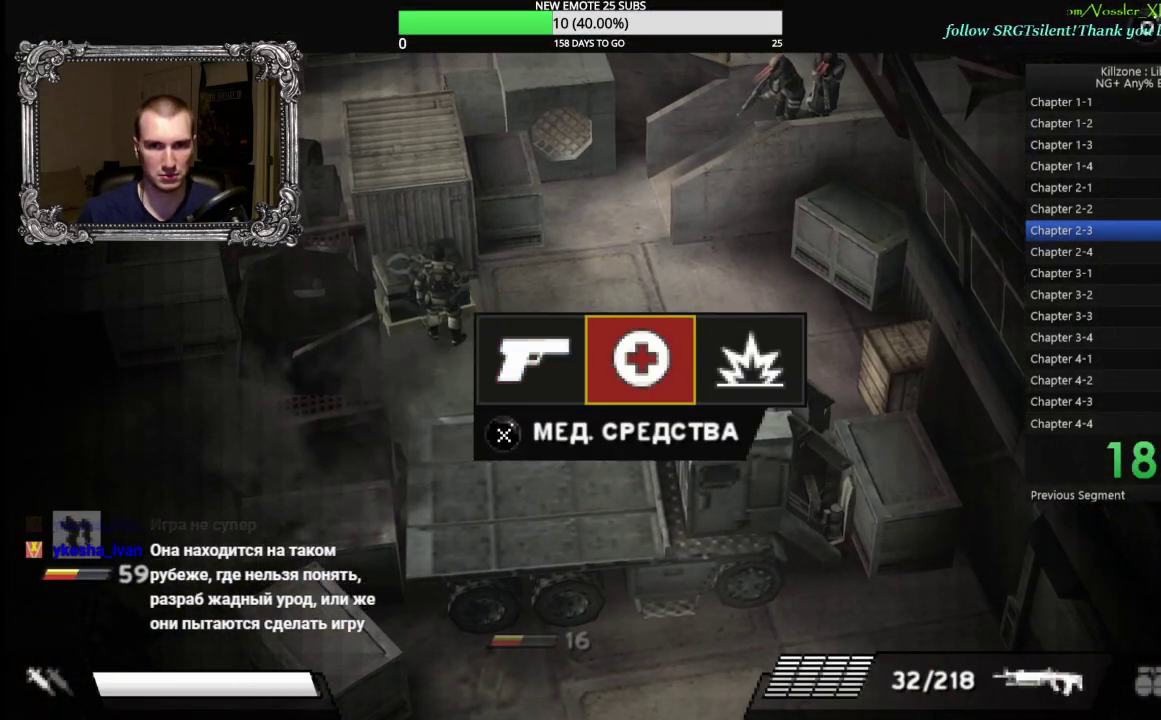
{"buttons": [], "left_stick": "center", "button_events": [[83, "DPAD_RIGHT", "down"], [167, "DPAD_RIGHT", "up"], [200, "A", "down"], [317, "A", "up"], [383, "A", "down"], [467, "A", "up"]]}